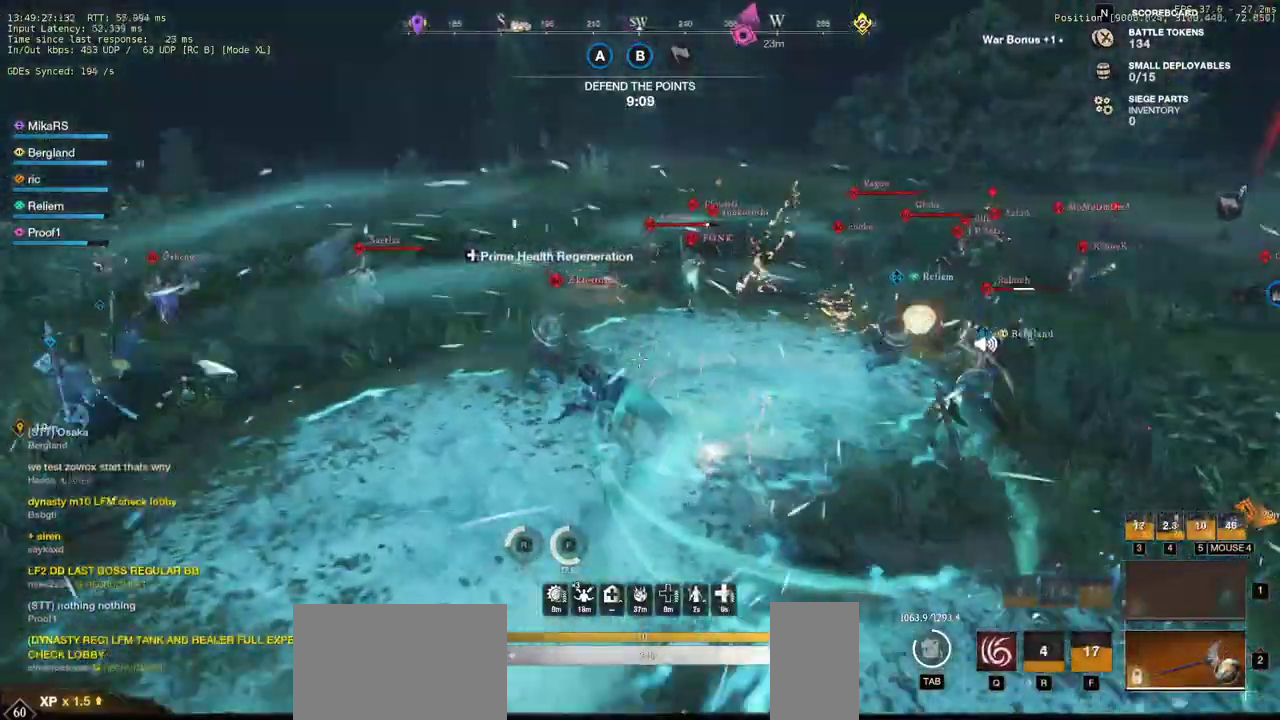
Gameplay with keyboard and mouse; each line is a JSON object with the keys and mouse buttons held at the frame after it. "events" lists presses ("down") and releases ("up") of "a", "ctrl", "d", "e", "q", "r", "s", "shift", "space", "tab", "w", "mouse_left", "mouse_wheel", "mouse_right", "mouse_mb4" and "mouse_mb5" between this image and that frame as [ms after this image, input, new state], when the widget could be followed in between. "mouse_left", "mouse_wheel", "mouse_right", "mouse_mb4", "mouse_mb5" = the "left", "wheel", "right", "mb4", "mb5" buttons of the "mouse" list. No other keys are recorded. "wheel" means that the mouse wheel is clicked or scrolled. Mouse movement is not recorded. Not read: f.
{"keys": ["w"], "mouse": ["left"], "events": [[33, "mouse_left", "down"], [83, "a", "up"], [117, "mouse_left", "up"], [200, "mouse_left", "down"], [267, "mouse_left", "up"], [333, "mouse_left", "down"], [433, "mouse_left", "up"], [483, "mouse_left", "down"]]}
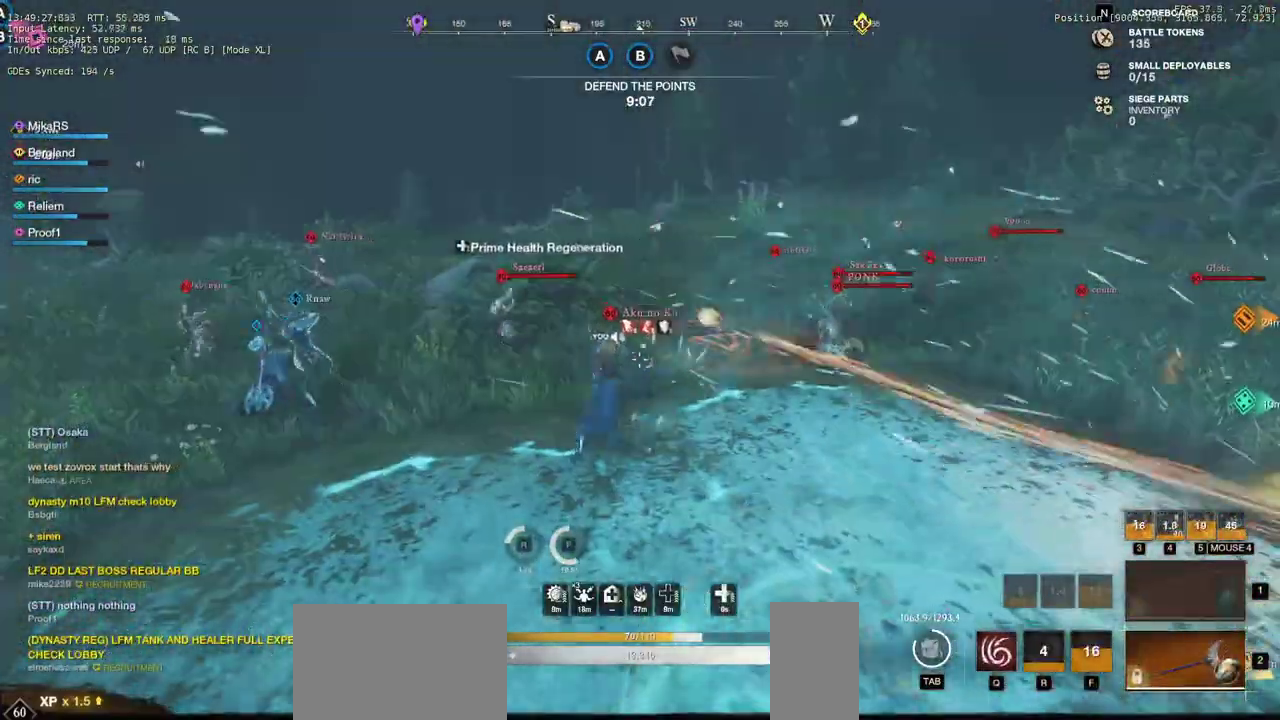
{"keys": ["w"], "mouse": ["left"], "events": [[100, "mouse_left", "up"], [133, "mouse_left", "down"], [250, "mouse_left", "up"], [300, "mouse_left", "down"], [417, "mouse_left", "up"], [483, "mouse_left", "down"]]}
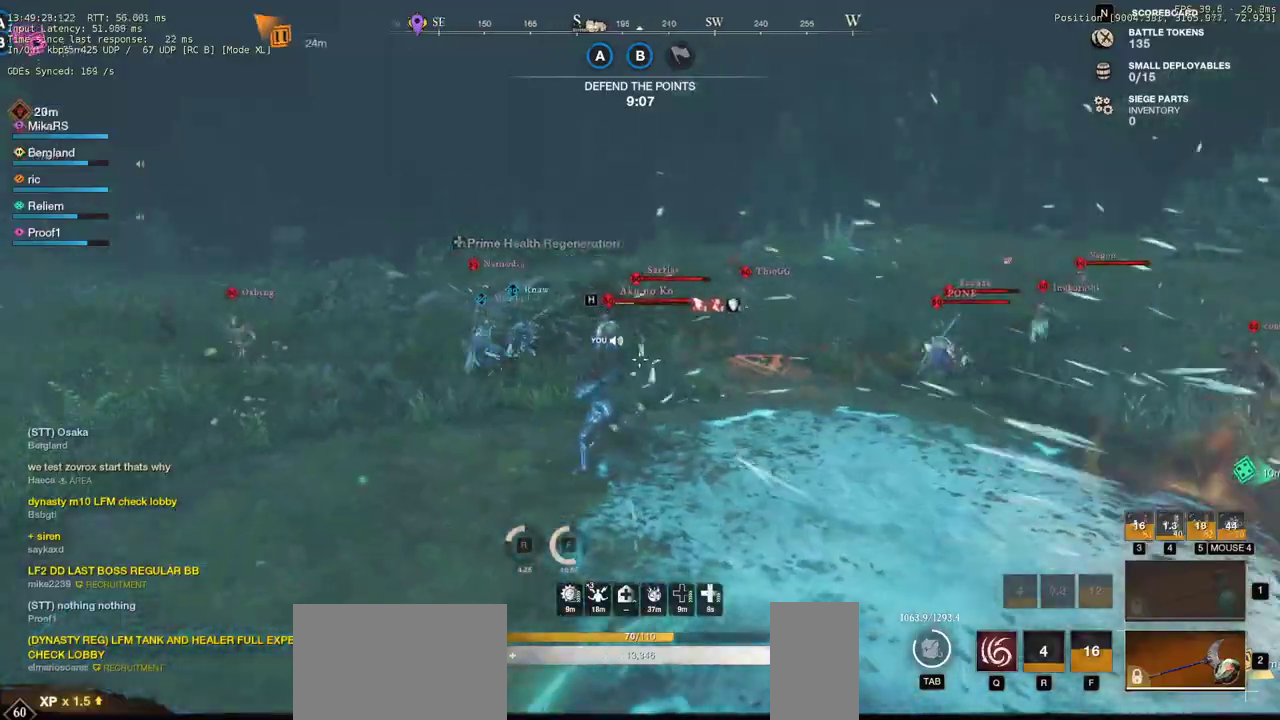
{"keys": ["a", "shift", "w"], "mouse": [], "events": [[83, "mouse_left", "up"], [150, "mouse_left", "down"], [283, "mouse_left", "up"], [317, "mouse_left", "down"], [450, "mouse_left", "up"], [467, "a", "down"], [467, "shift", "down"]]}
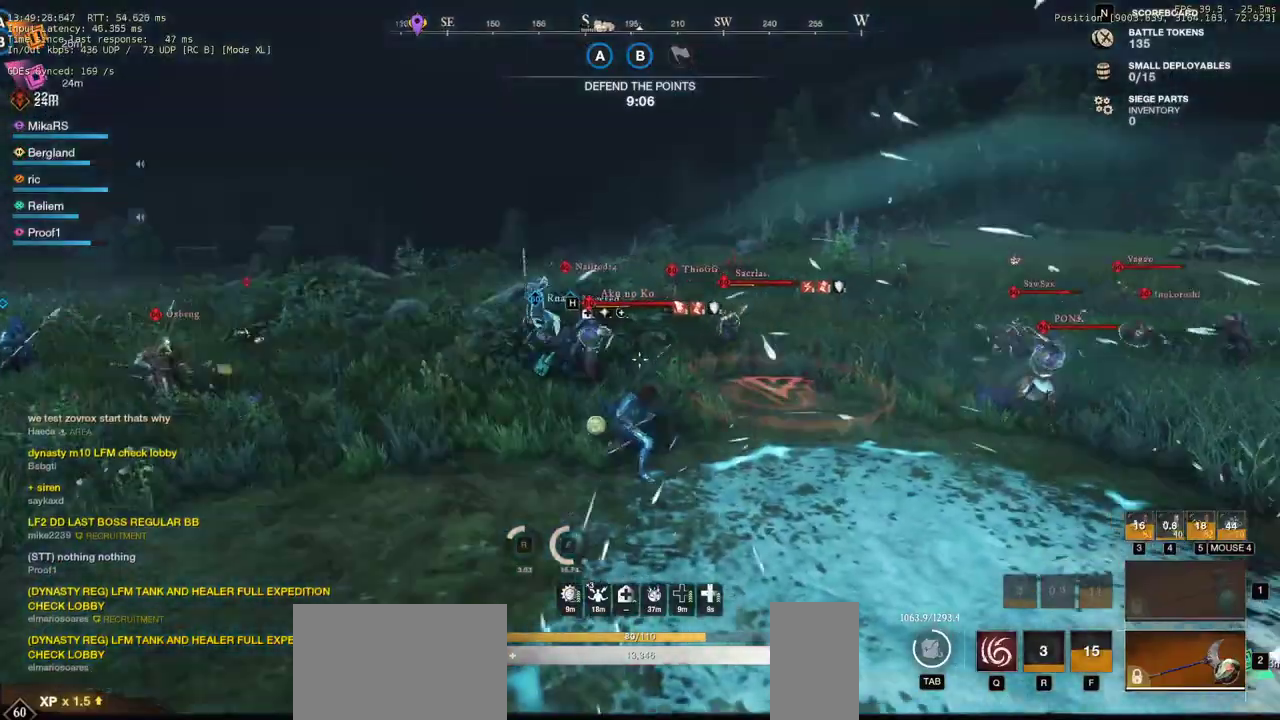
{"keys": ["w"], "mouse": [], "events": [[150, "shift", "up"], [167, "mouse_left", "down"], [233, "a", "up"], [250, "mouse_left", "up"], [333, "mouse_left", "down"], [417, "mouse_left", "up"]]}
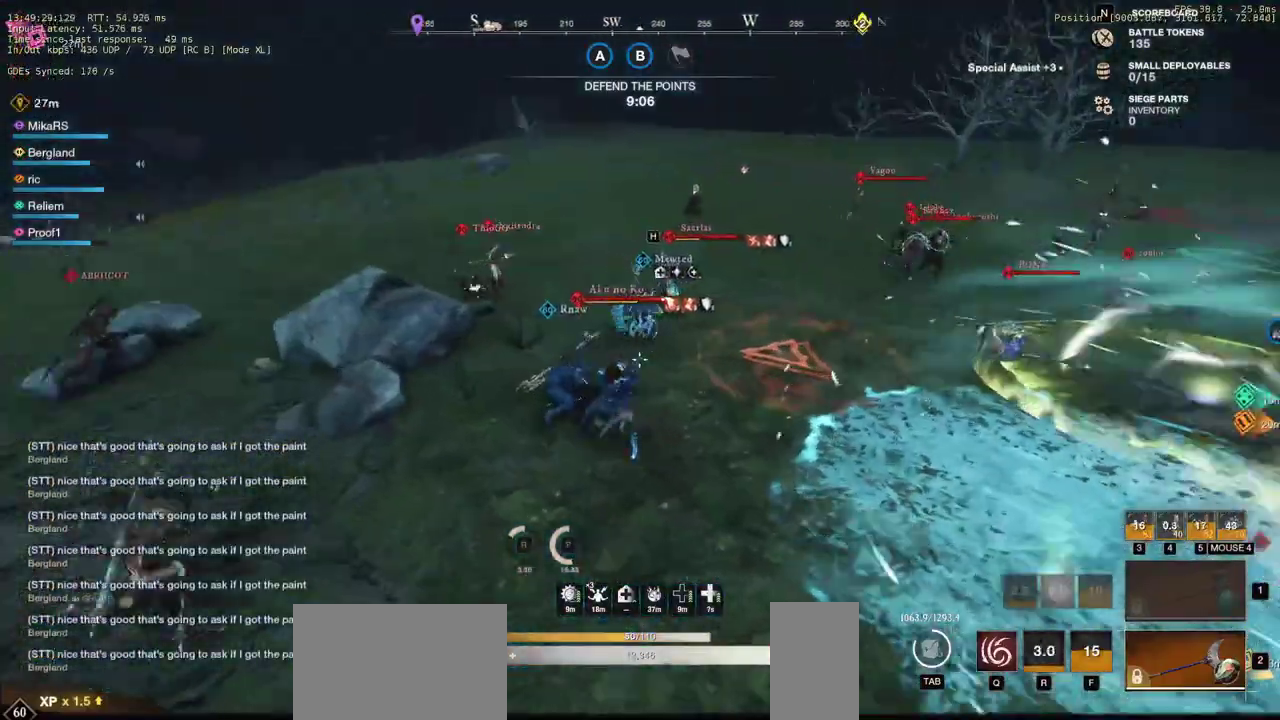
{"keys": ["w"], "mouse": [], "events": [[17, "mouse_left", "down"], [83, "mouse_left", "up"], [167, "mouse_left", "down"], [267, "mouse_left", "up"], [333, "mouse_left", "down"], [417, "mouse_left", "up"]]}
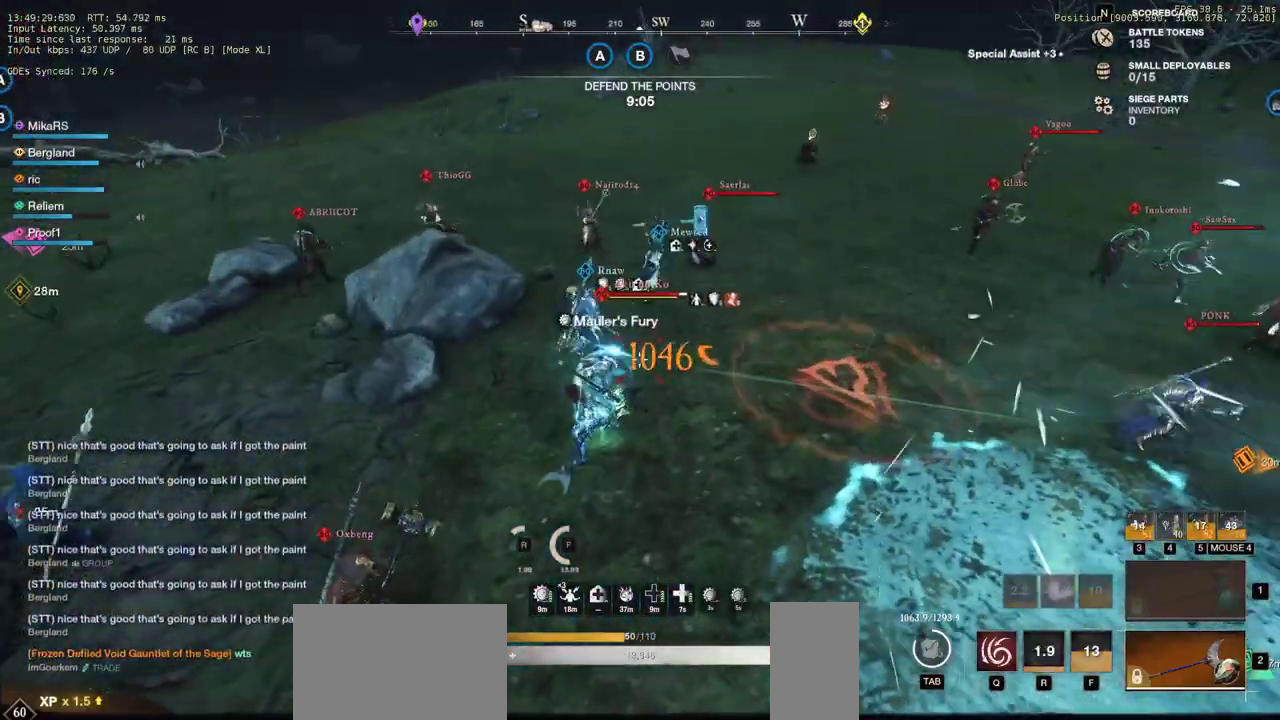
{"keys": ["d", "q", "w"], "mouse": [], "events": [[17, "mouse_left", "down"], [100, "mouse_left", "up"], [183, "mouse_left", "down"], [283, "mouse_left", "up"], [350, "mouse_left", "down"], [417, "d", "down"], [433, "q", "down"], [450, "mouse_left", "up"]]}
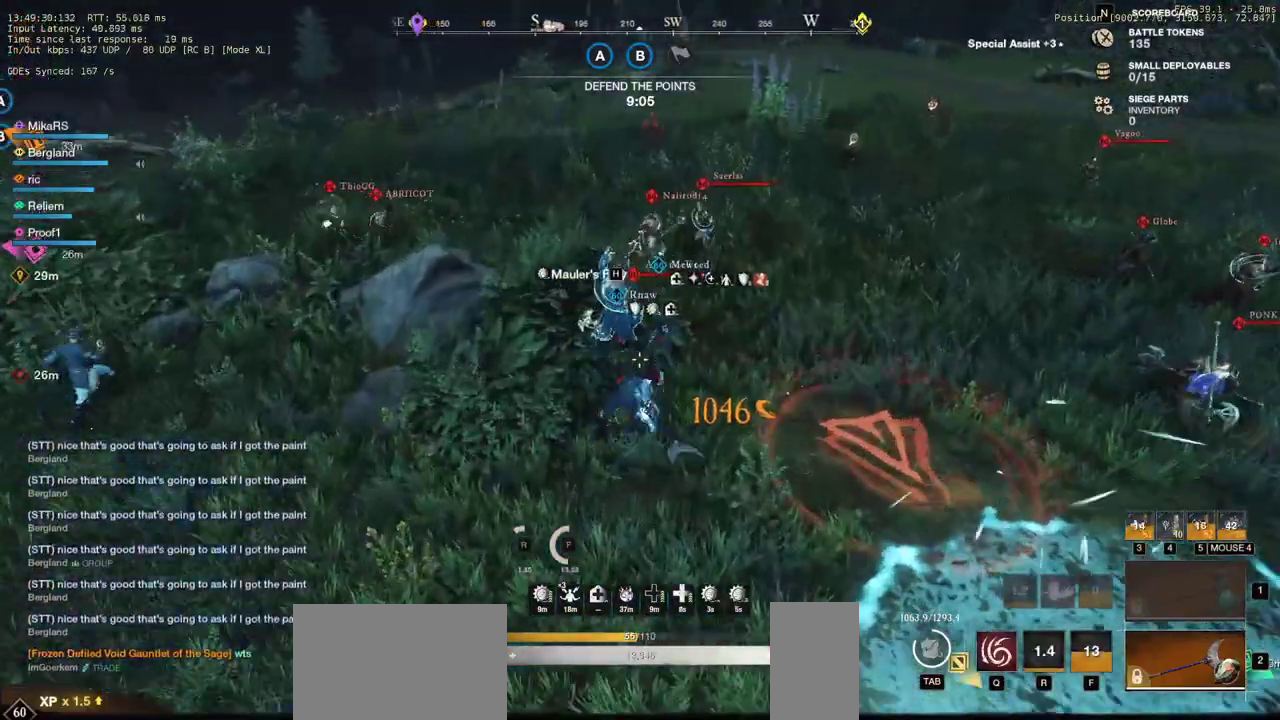
{"keys": ["d", "w"], "mouse": [], "events": [[33, "q", "up"], [50, "mouse_left", "down"], [50, "w", "up"], [100, "q", "down"], [100, "w", "down"], [133, "mouse_left", "up"], [183, "mouse_left", "down"], [233, "q", "up"], [283, "mouse_left", "up"], [367, "mouse_left", "down"], [467, "mouse_left", "up"]]}
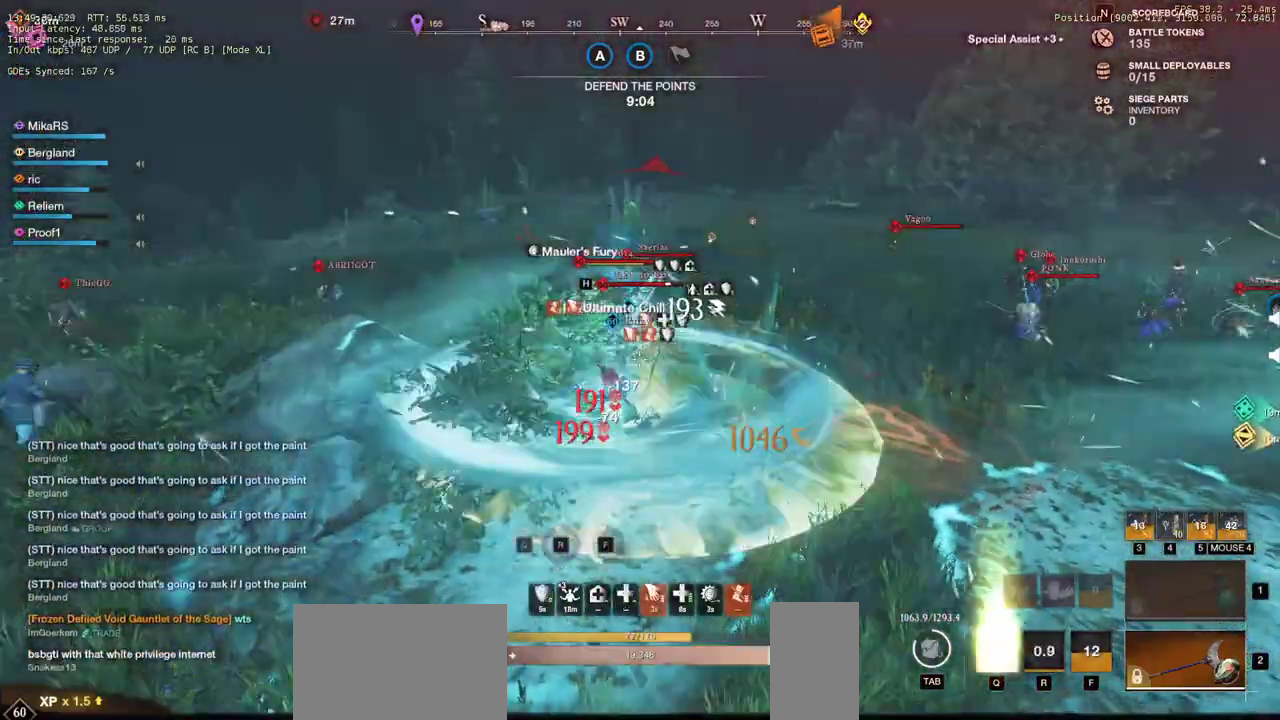
{"keys": ["d", "shift", "w"], "mouse": [], "events": [[17, "mouse_left", "down"], [117, "mouse_left", "up"], [200, "mouse_left", "down"], [283, "mouse_left", "up"], [433, "shift", "down"]]}
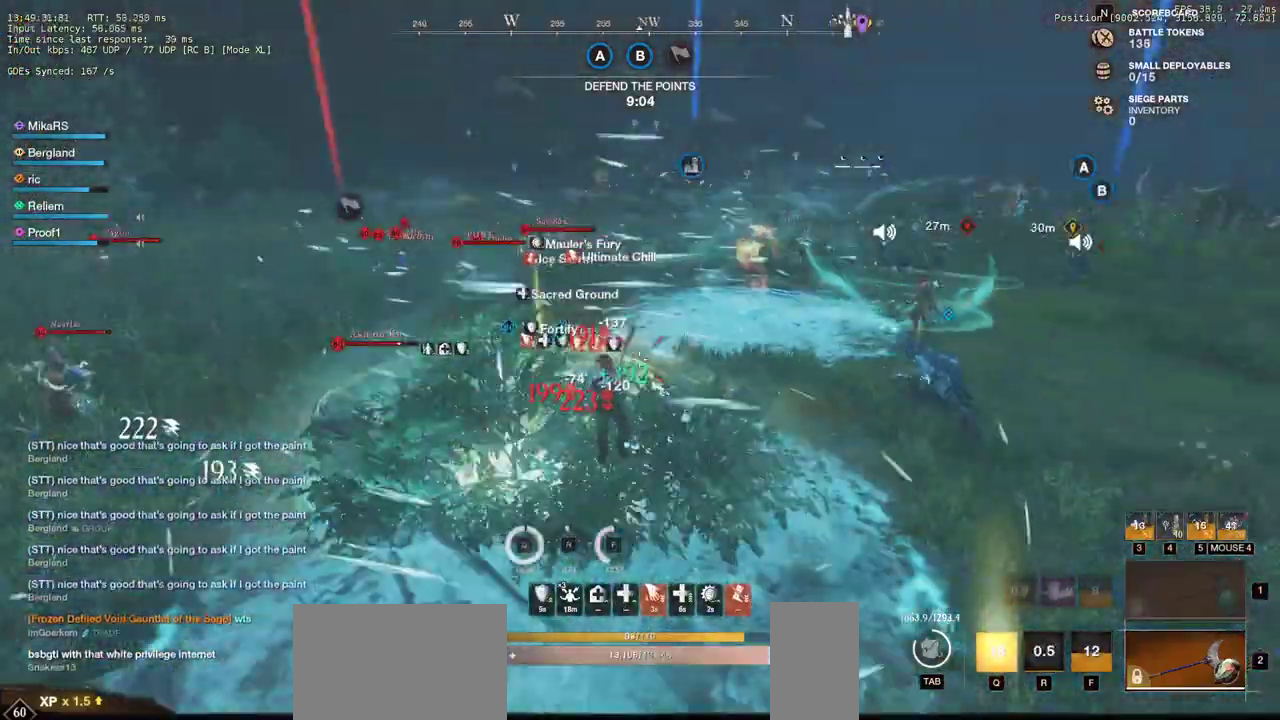
{"keys": ["d", "w"], "mouse": [], "events": [[133, "shift", "up"]]}
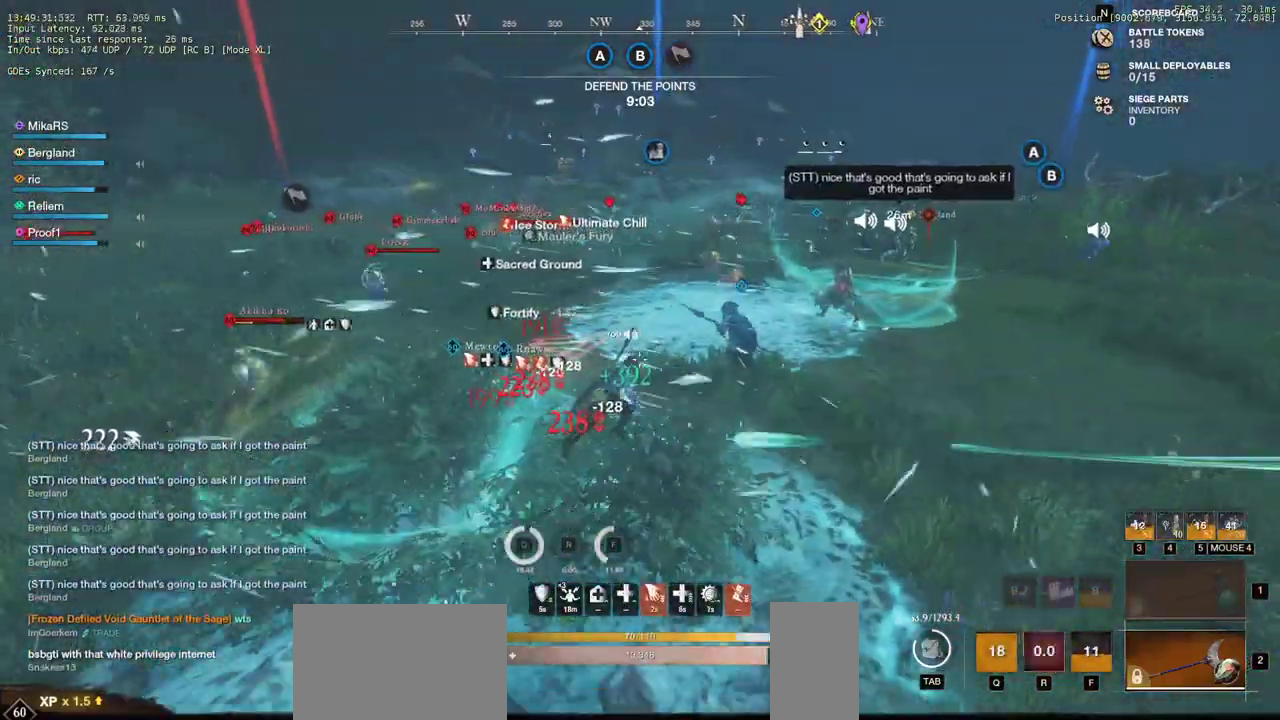
{"keys": ["d", "w"], "mouse": [], "events": [[300, "shift", "down"], [500, "shift", "up"]]}
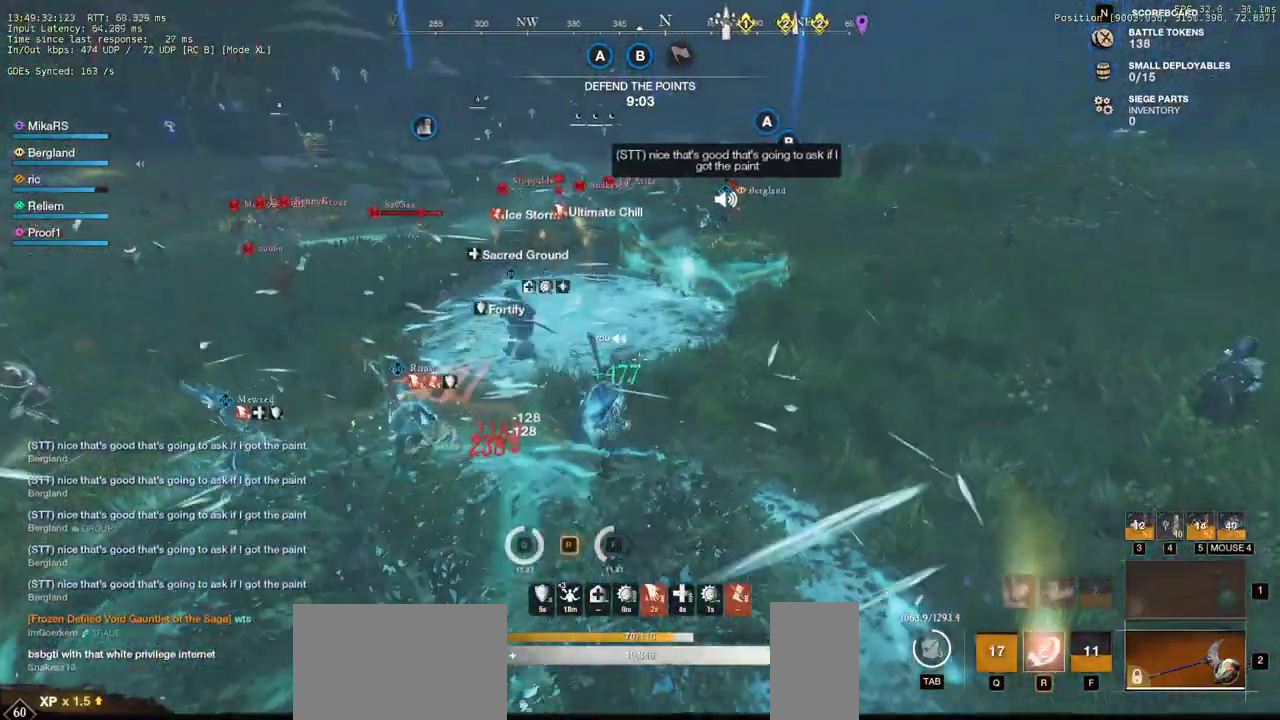
{"keys": ["r", "w"], "mouse": [], "events": [[333, "d", "up"], [417, "r", "down"]]}
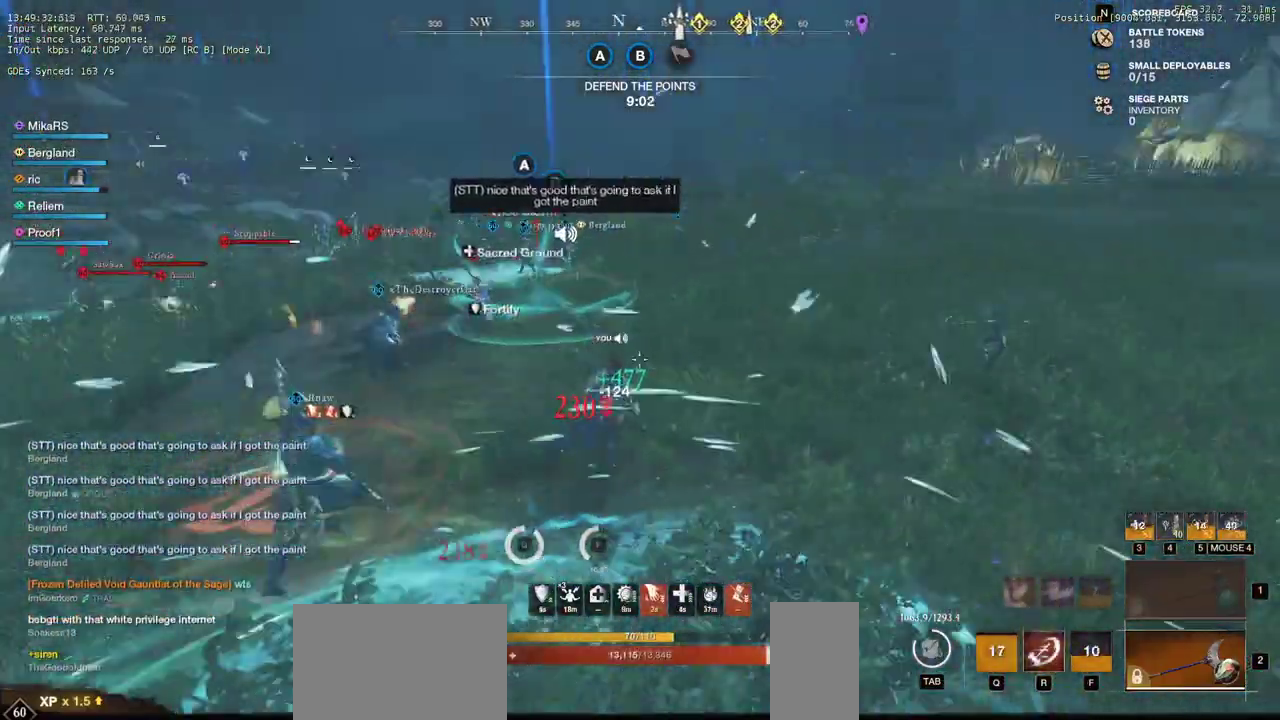
{"keys": ["w"], "mouse": [], "events": [[17, "r", "up"]]}
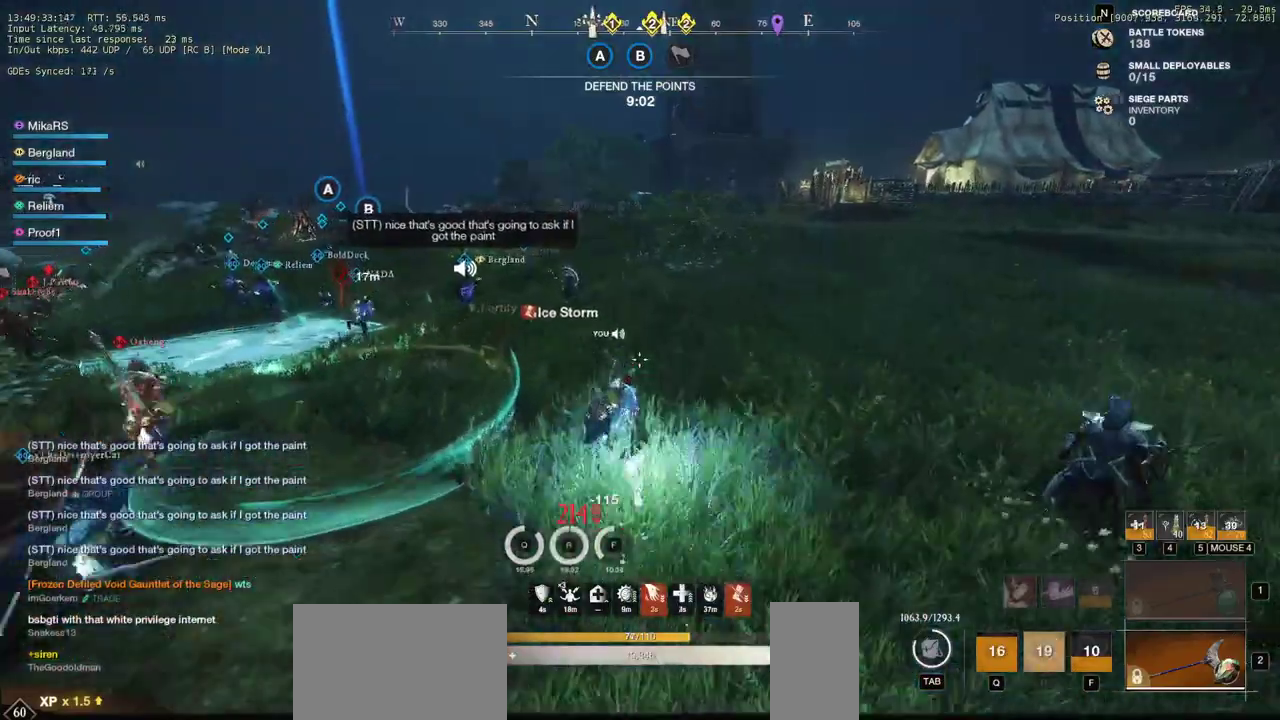
{"keys": ["d", "w"], "mouse": [], "events": [[133, "d", "down"]]}
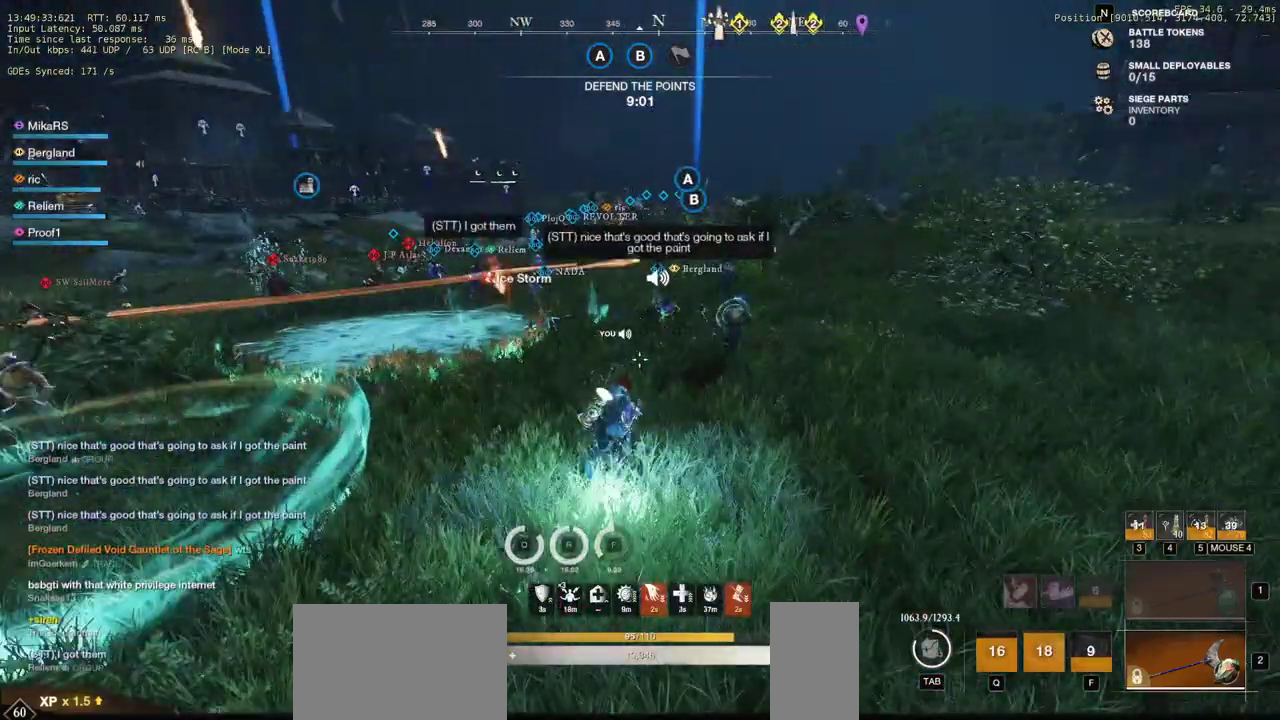
{"keys": ["d", "w"], "mouse": [], "events": [[250, "shift", "down"], [433, "shift", "up"]]}
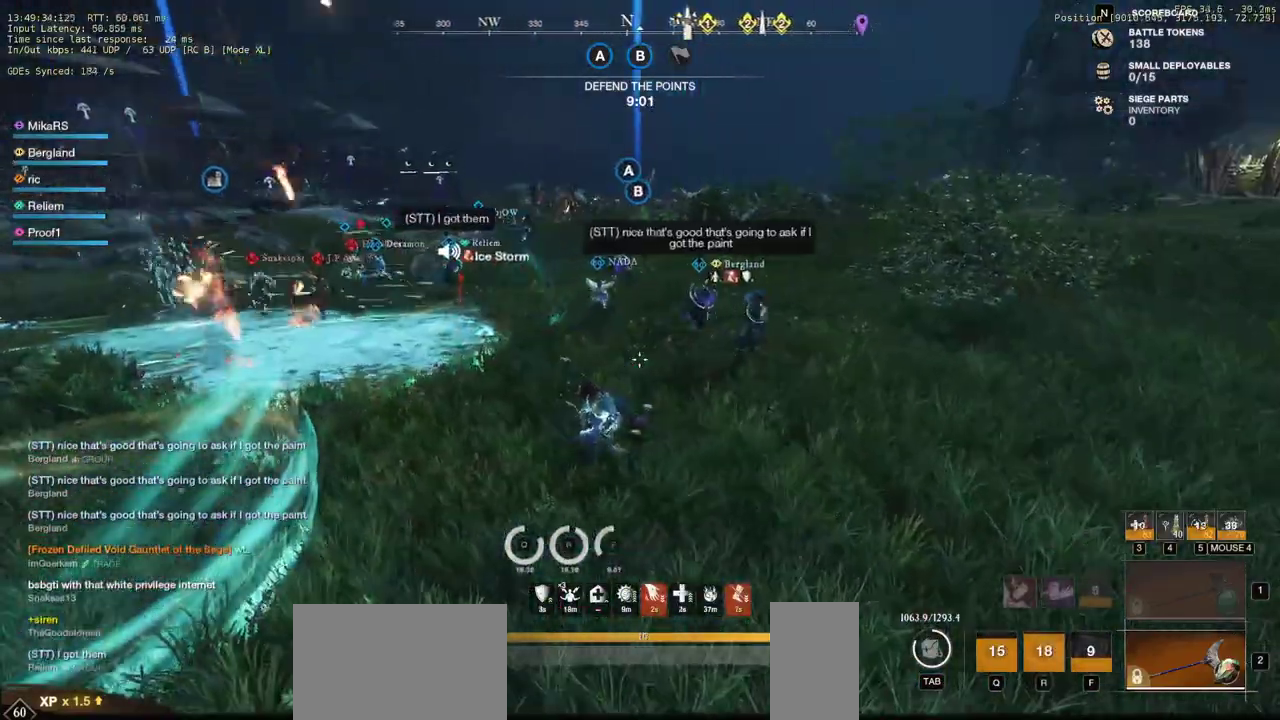
{"keys": ["d", "w"], "mouse": [], "events": []}
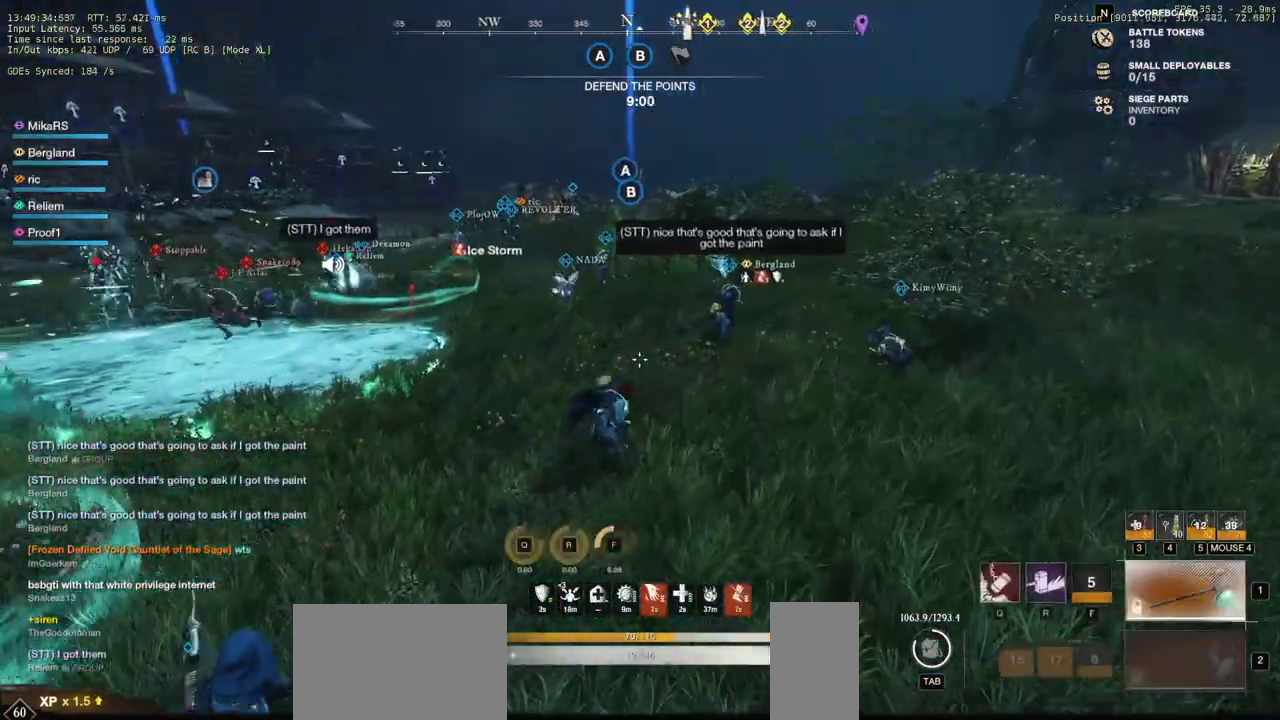
{"keys": ["d"], "mouse": [], "events": [[183, "w", "up"]]}
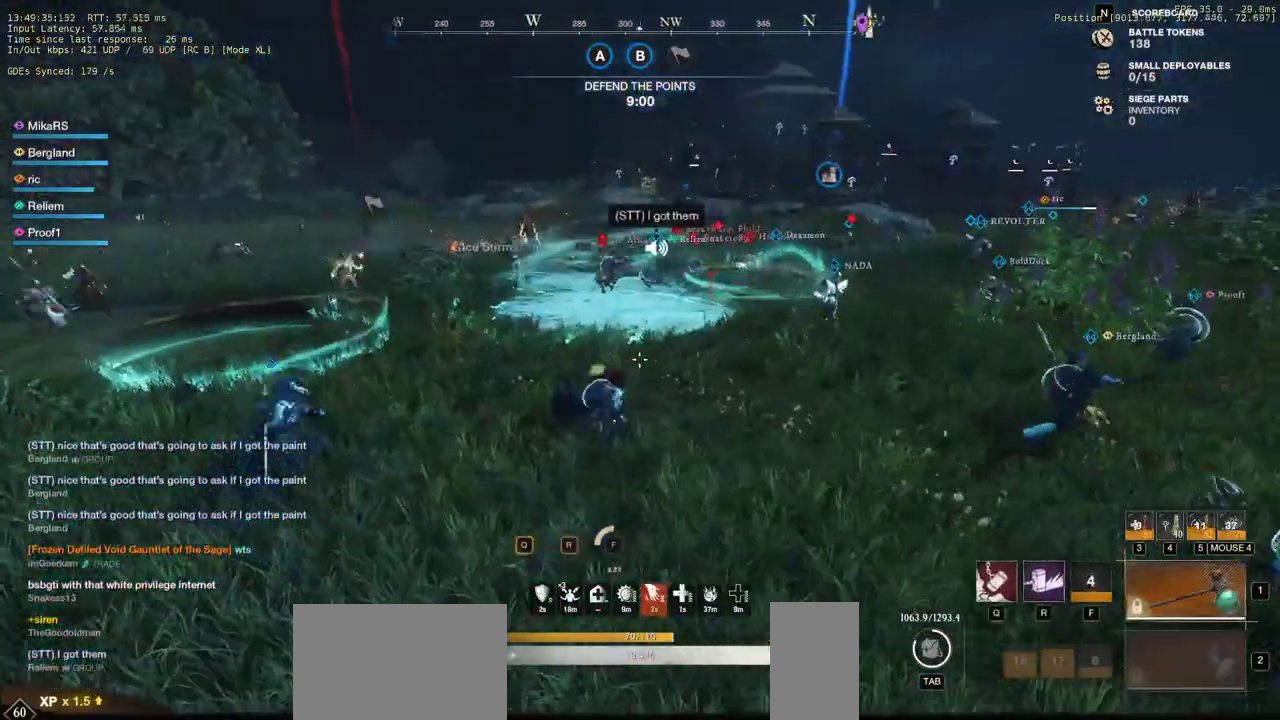
{"keys": ["d", "w"], "mouse": [], "events": [[450, "w", "down"]]}
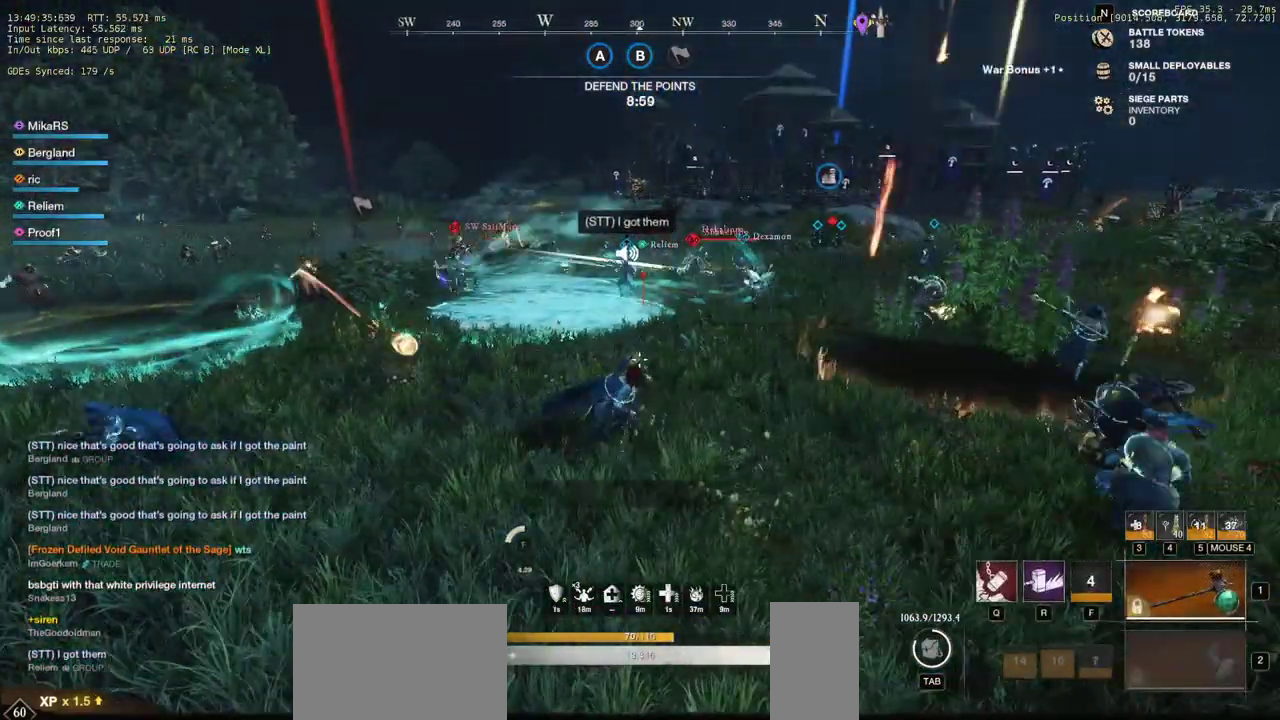
{"keys": ["d"], "mouse": [], "events": [[383, "w", "up"]]}
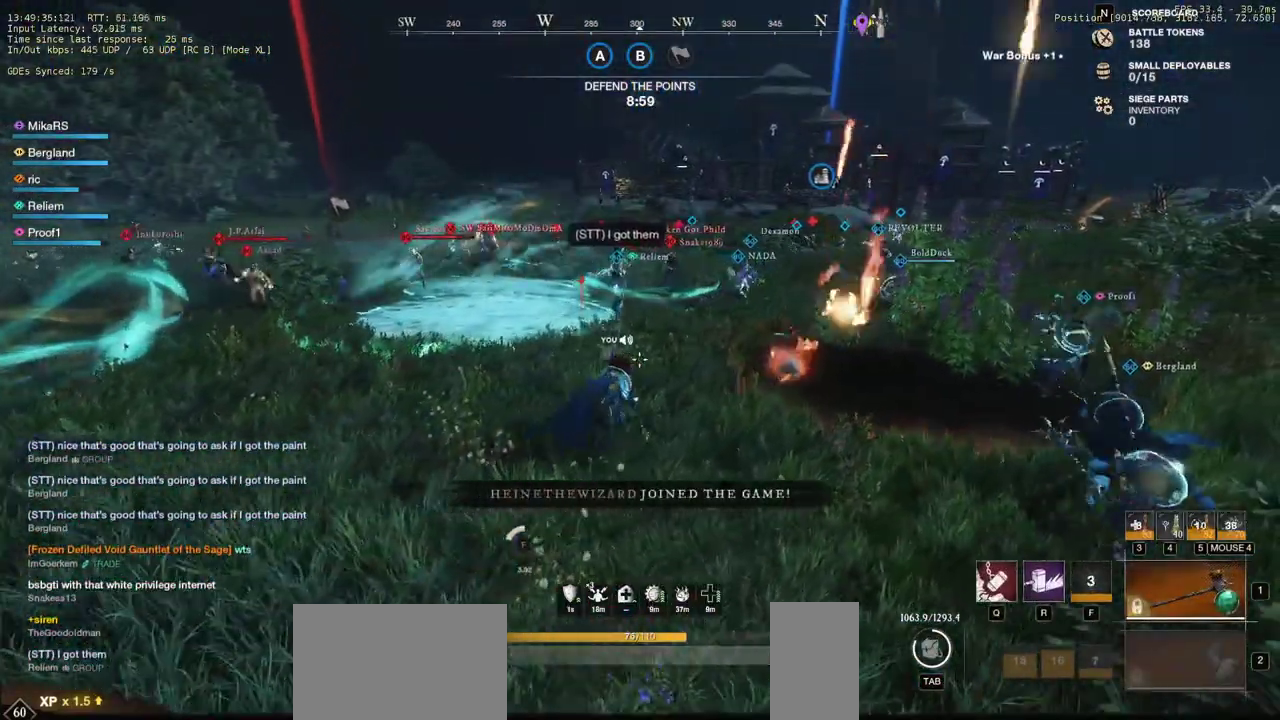
{"keys": ["d", "w"], "mouse": [], "events": [[17, "w", "down"], [100, "d", "up"], [183, "r", "down"], [283, "r", "up"], [433, "d", "down"]]}
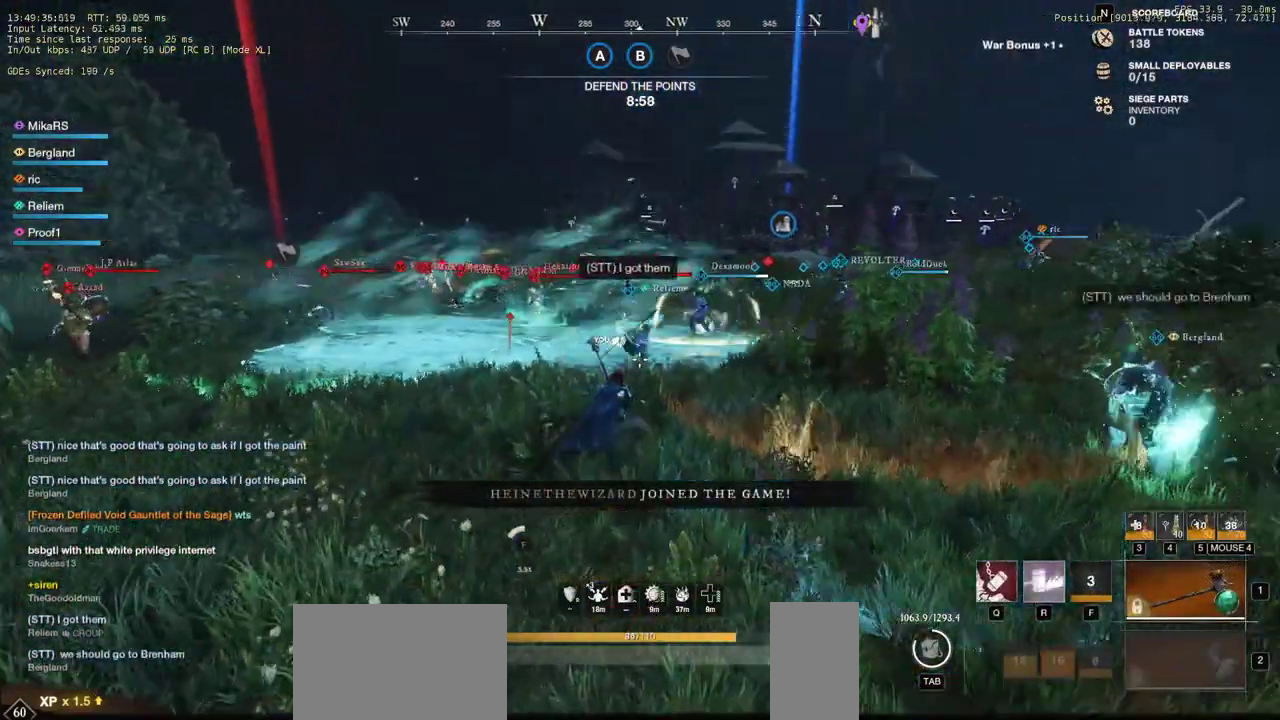
{"keys": ["d", "w"], "mouse": [], "events": []}
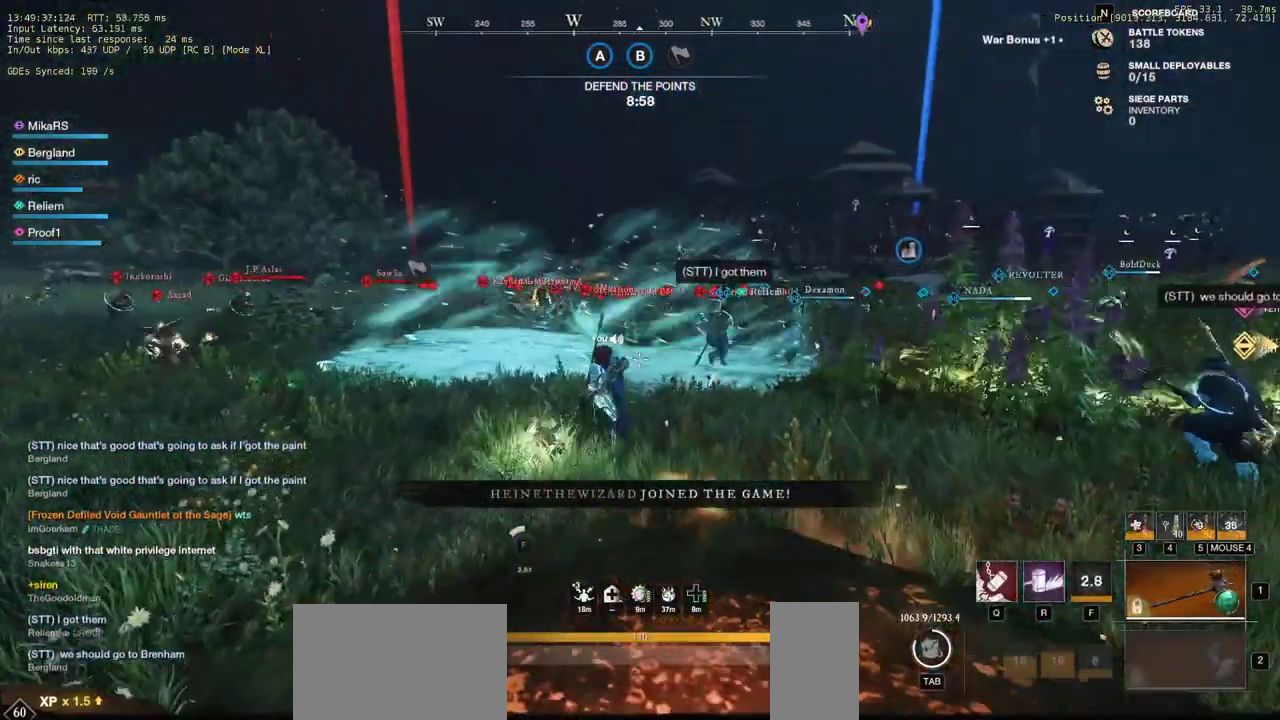
{"keys": ["d", "shift", "w"], "mouse": [], "events": [[283, "shift", "down"], [383, "shift", "up"], [433, "shift", "down"]]}
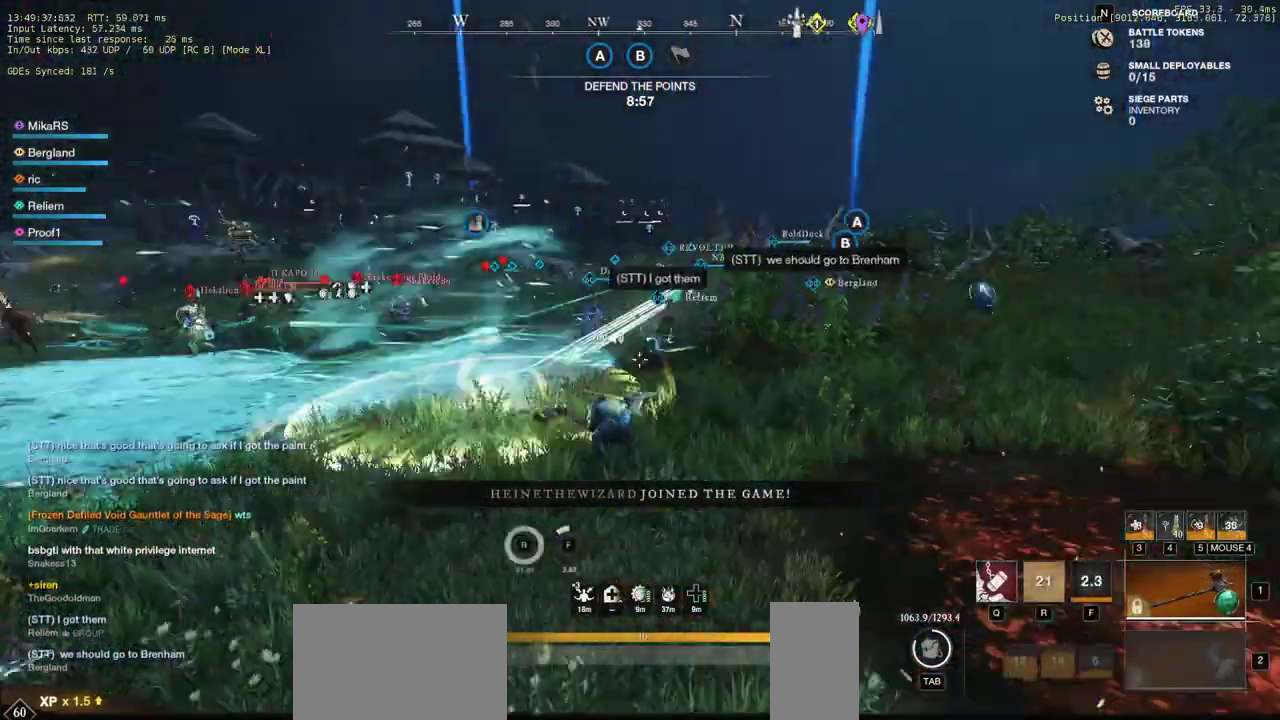
{"keys": ["d", "w"], "mouse": [], "events": [[67, "shift", "up"]]}
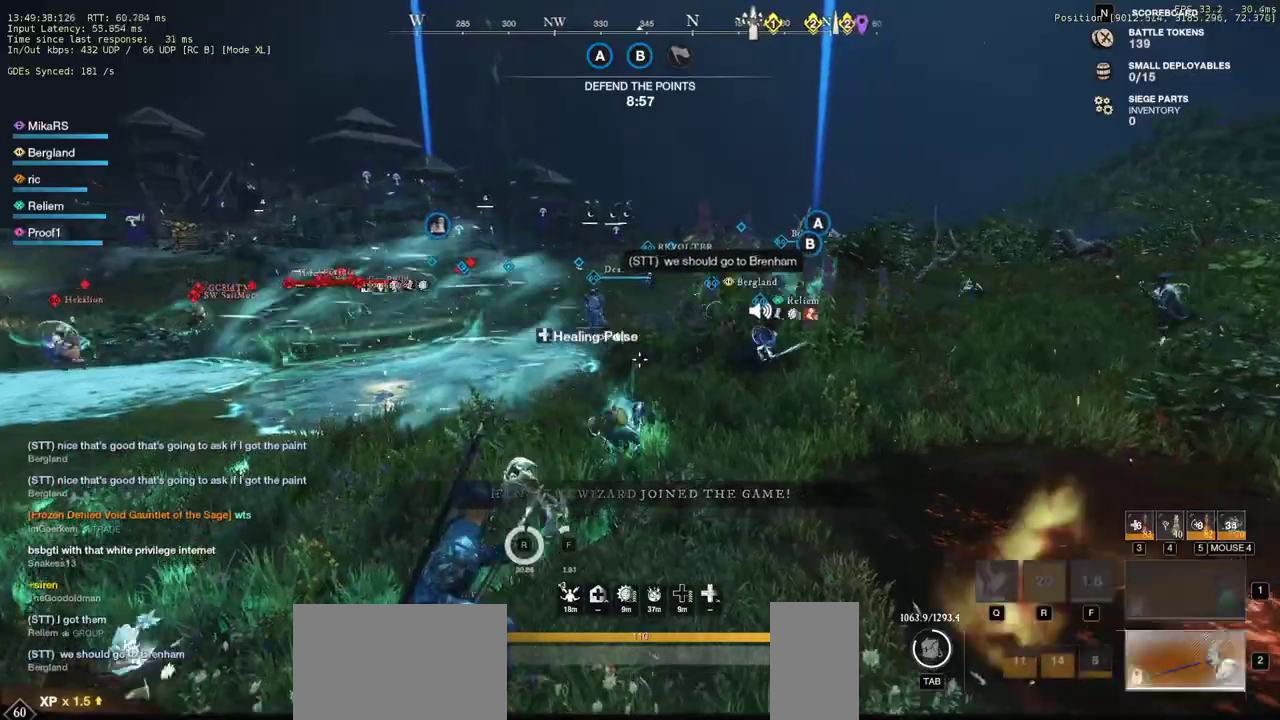
{"keys": ["d", "space", "w"], "mouse": [], "events": [[283, "space", "down"], [383, "space", "up"], [450, "space", "down"]]}
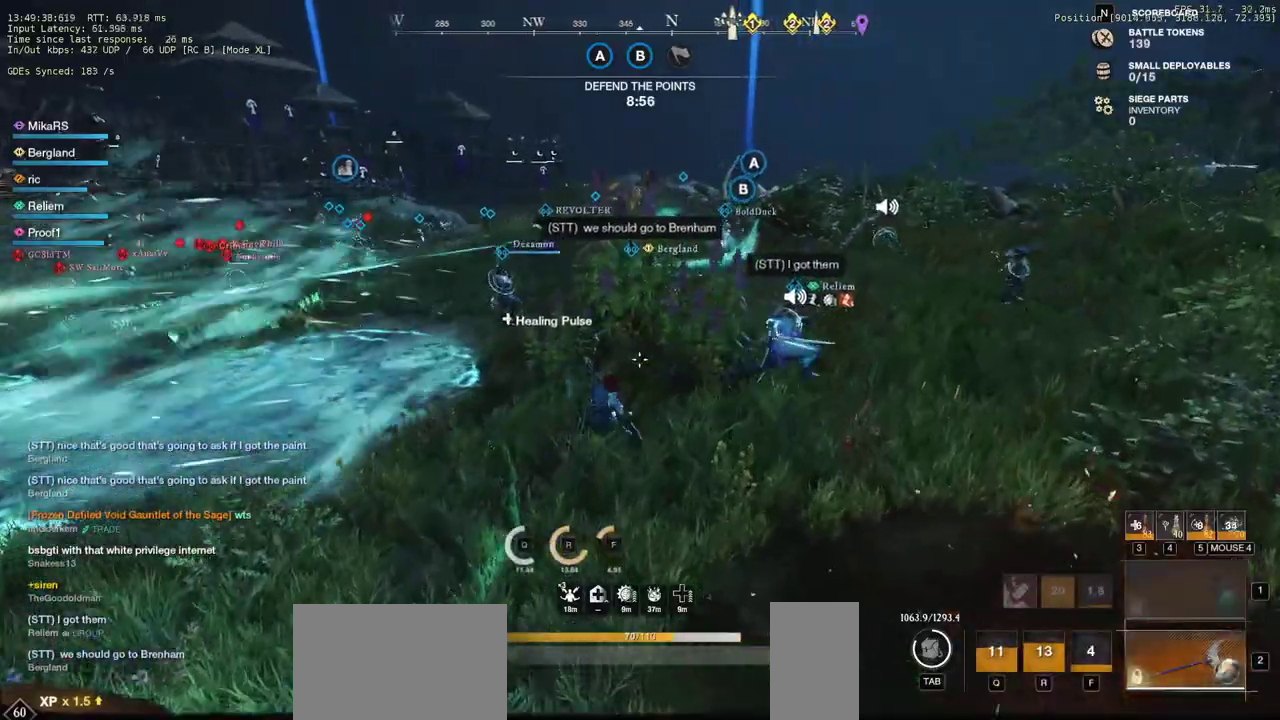
{"keys": ["d", "w"], "mouse": [], "events": [[67, "space", "up"], [150, "space", "down"], [283, "space", "up"]]}
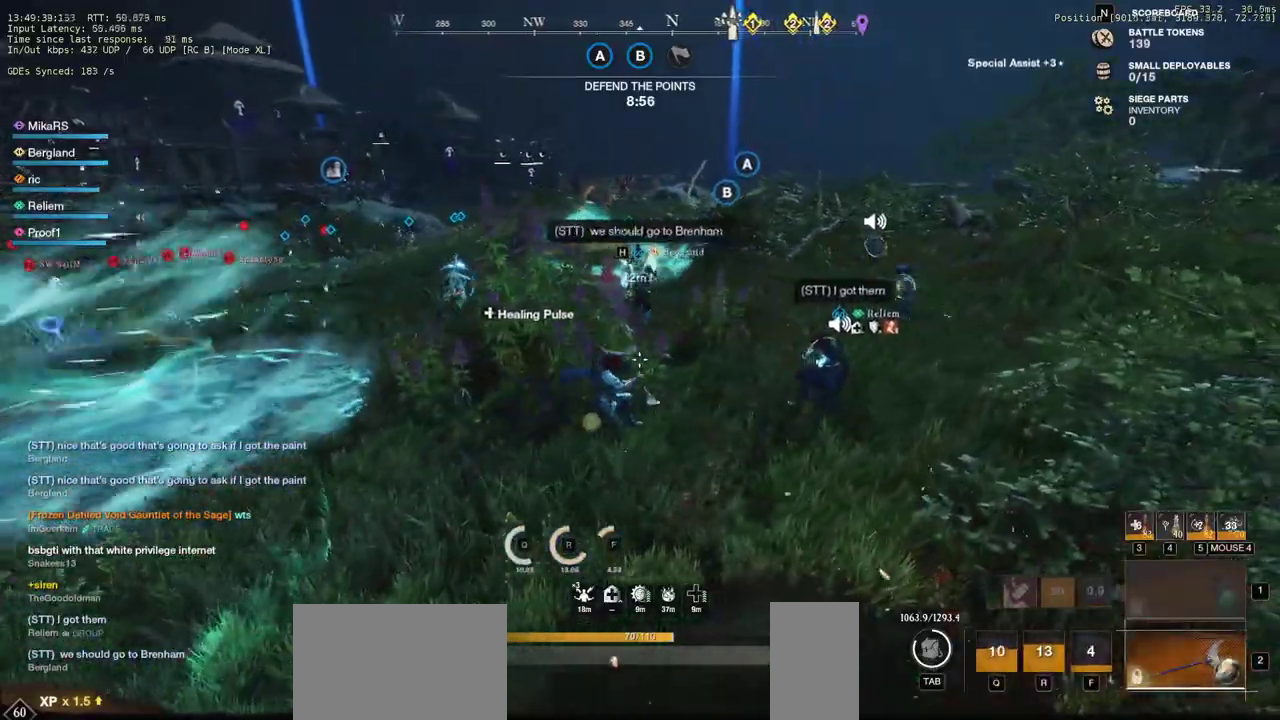
{"keys": ["d", "w"], "mouse": [], "events": []}
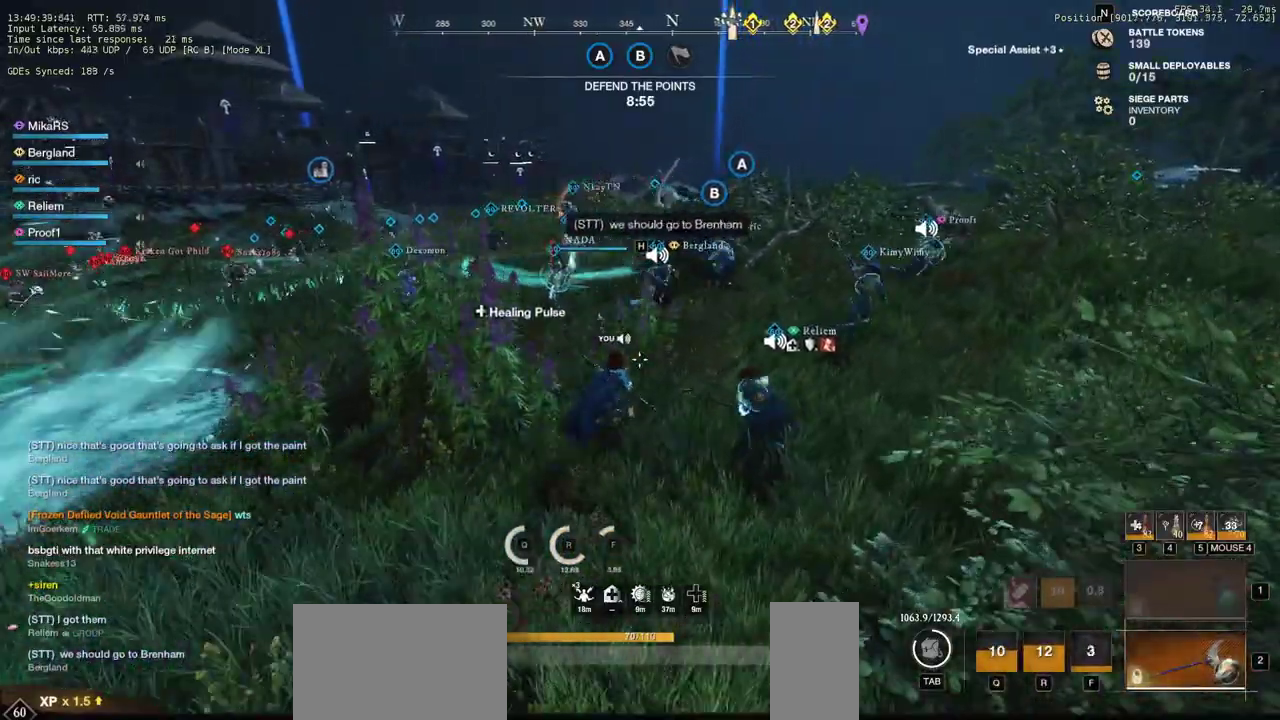
{"keys": ["d", "w"], "mouse": [], "events": []}
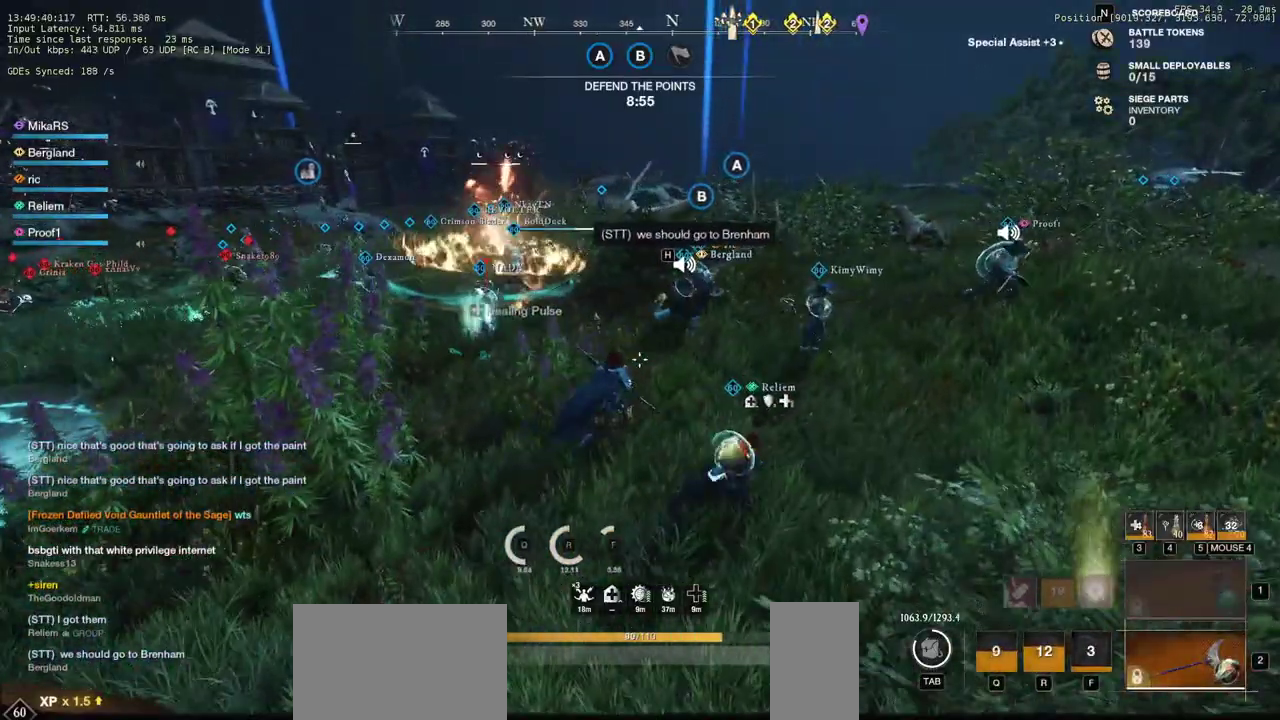
{"keys": ["d", "w"], "mouse": [], "events": []}